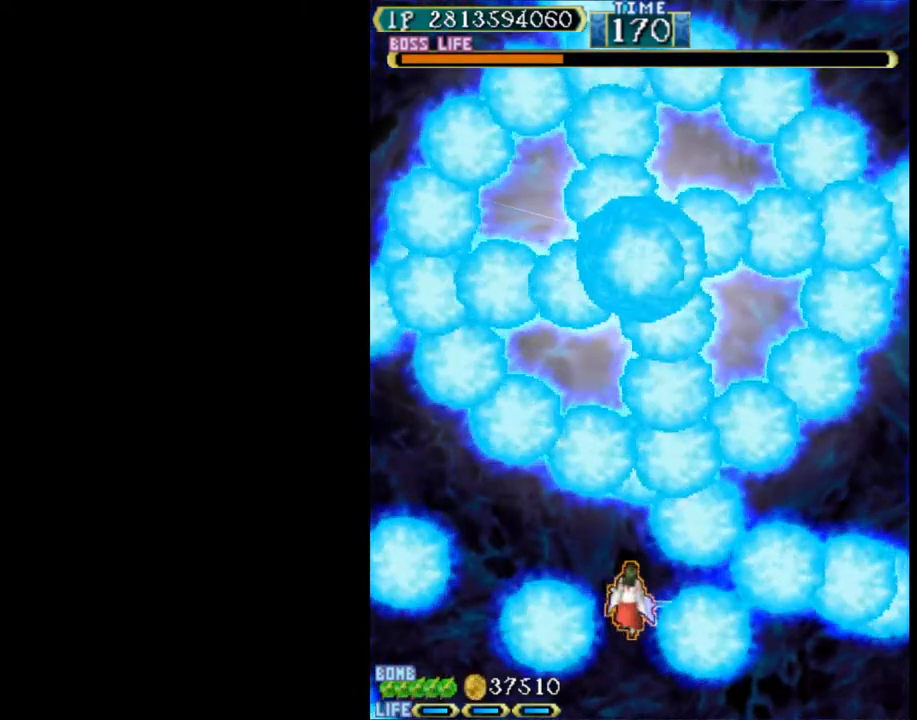
Gameplay with keyboard; each line is a JSON object with the keys held at the frame after it. "events" lists presses ("down") and releases ("up") of "c", "d", "down", "left", "q", "right", "s", "shift", "space", "up", "w" and "x" between this image and that frame as [ms after this image, input, new state], when the widget could be followed in between. No other keys are recorded. Mouse input is not recorded.
{"keys": ["left"], "events": [[117, "left", "down"], [250, "up", "up"]]}
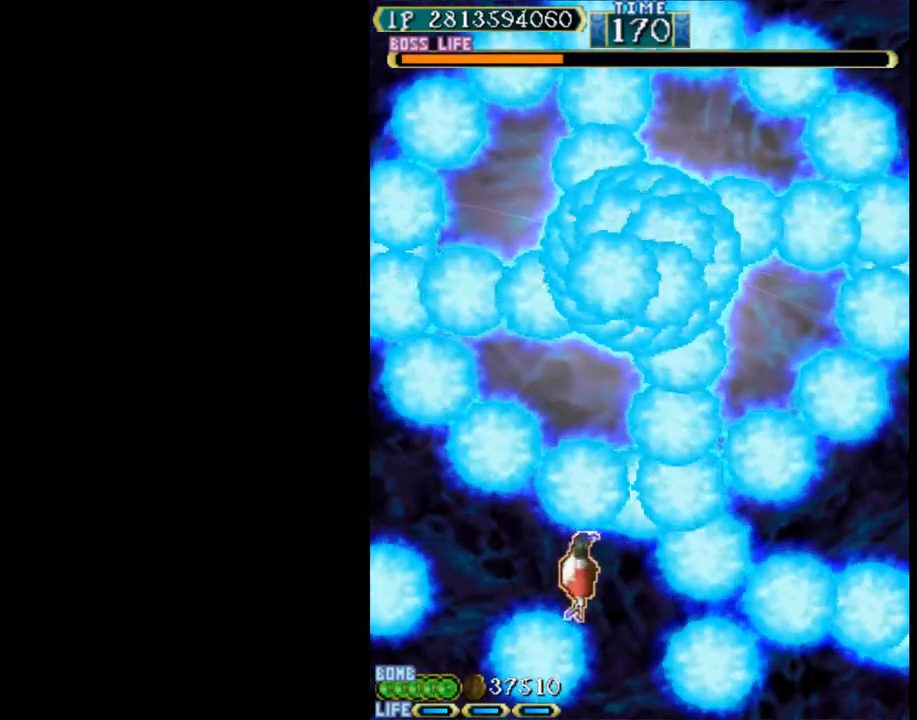
{"keys": ["left"], "events": []}
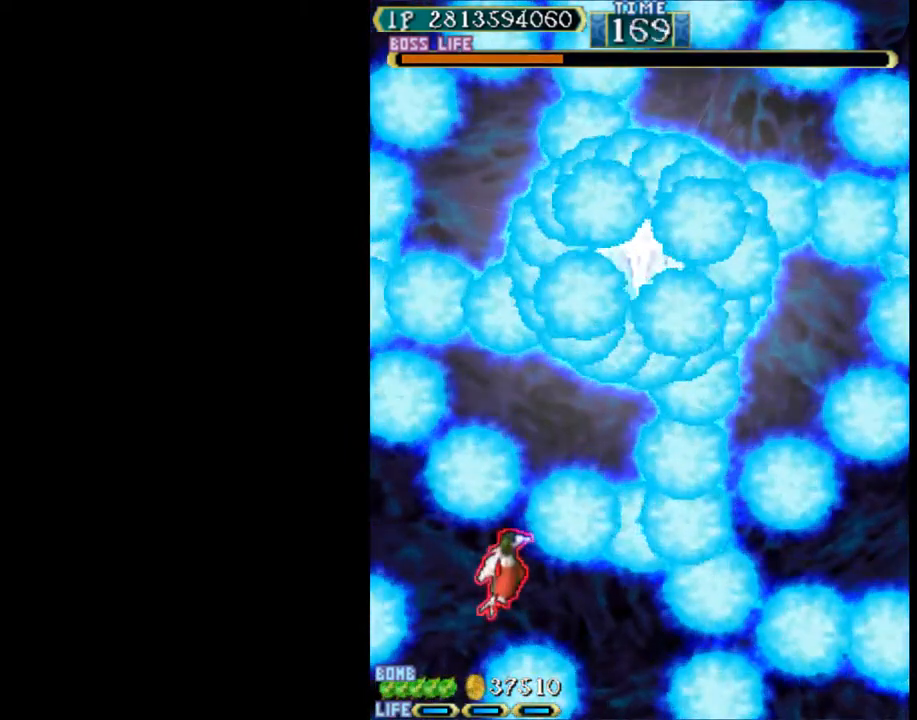
{"keys": [], "events": [[100, "left", "up"]]}
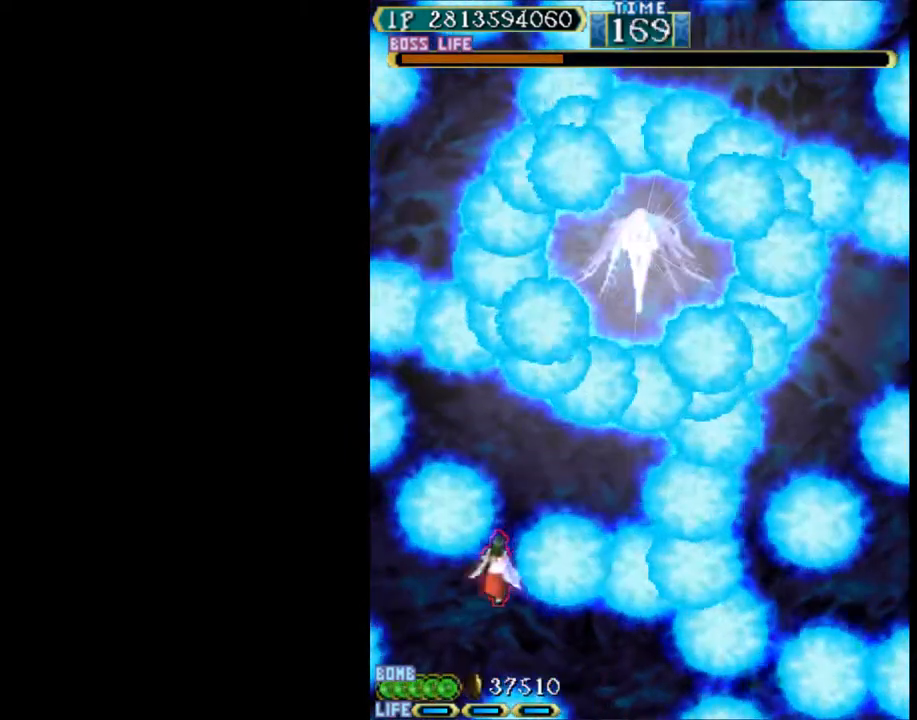
{"keys": [], "events": []}
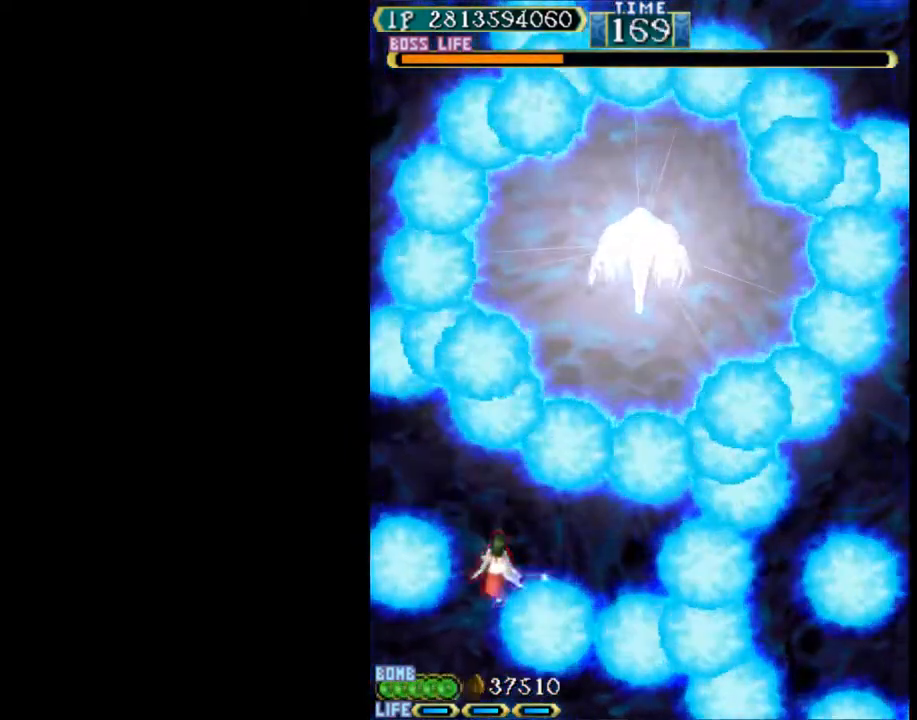
{"keys": [], "events": [[83, "right", "down"], [267, "down", "down"], [400, "right", "up"], [500, "down", "up"]]}
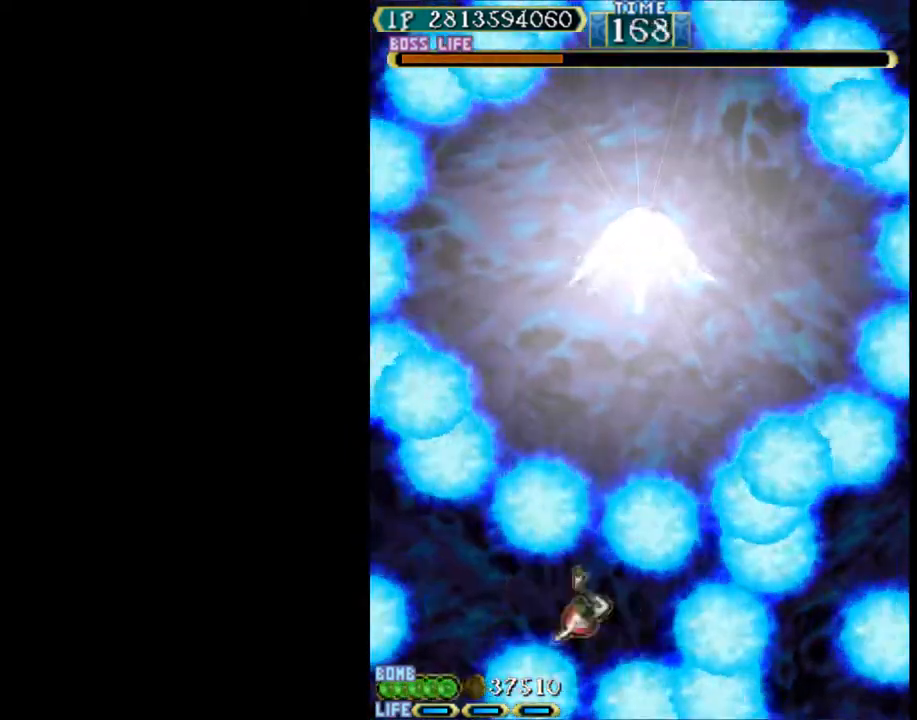
{"keys": ["up"], "events": [[283, "up", "down"]]}
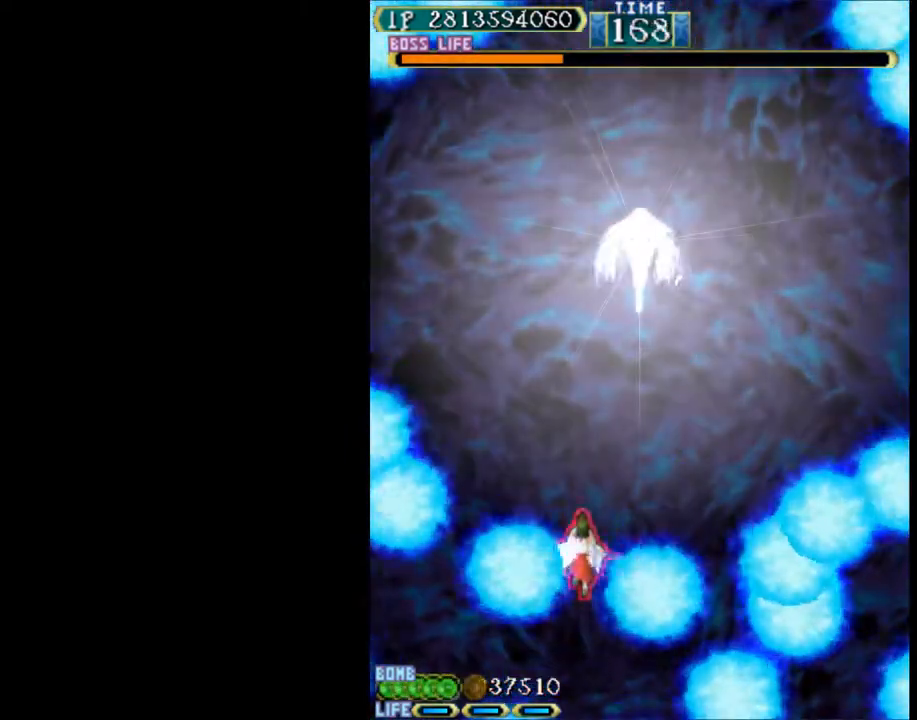
{"keys": ["left", "up"], "events": [[250, "left", "down"]]}
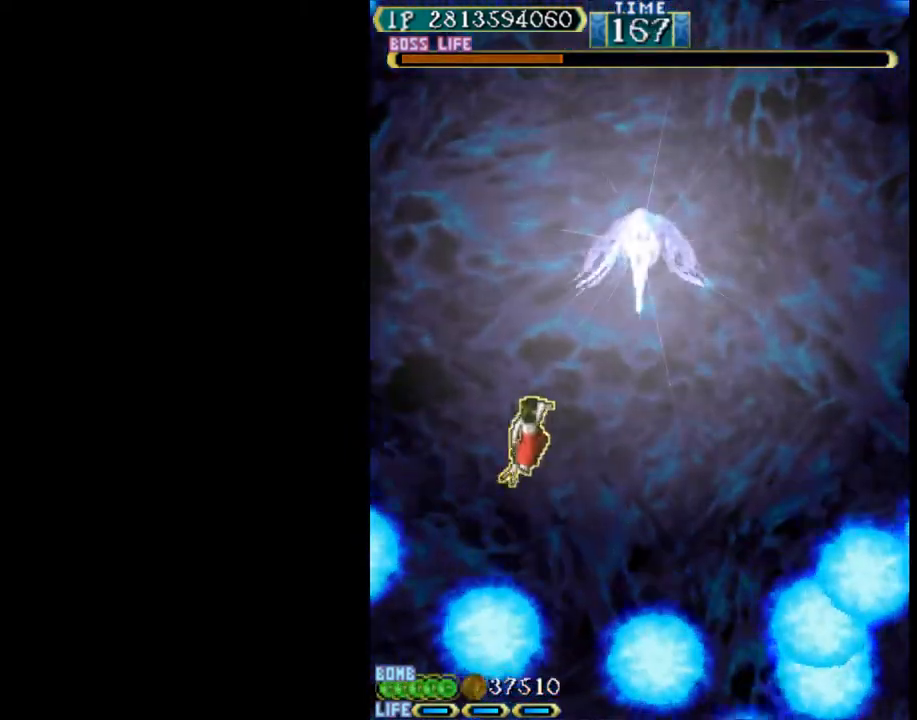
{"keys": ["up"], "events": [[500, "left", "up"]]}
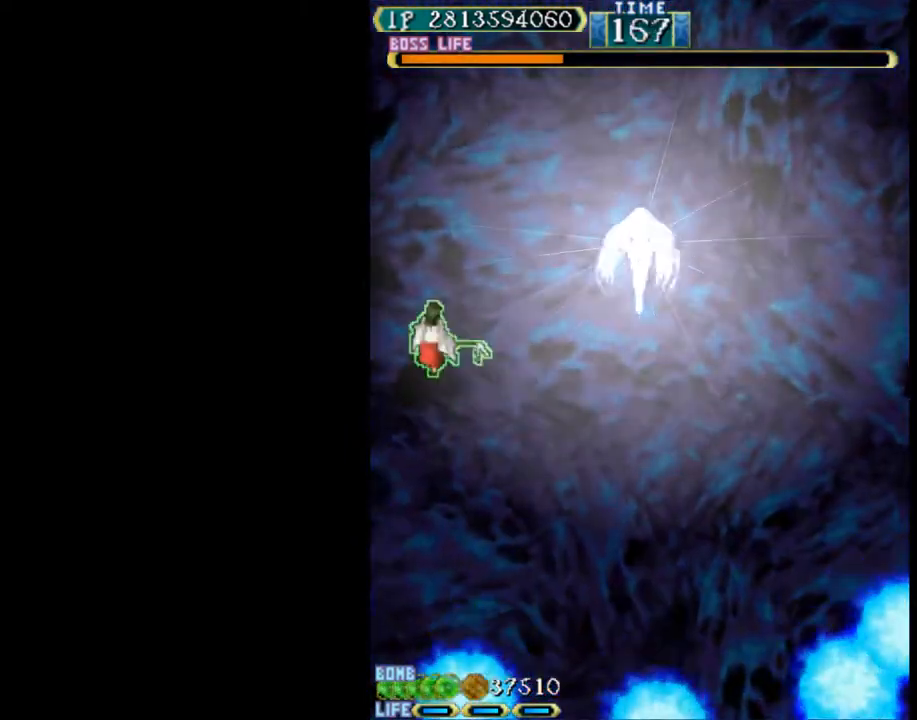
{"keys": [], "events": [[233, "up", "up"]]}
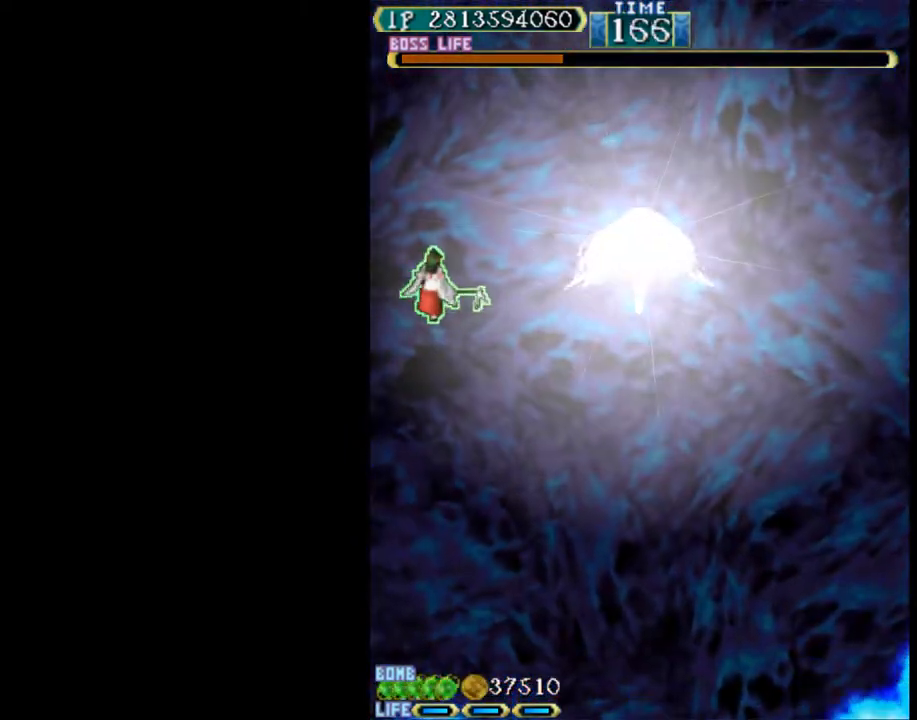
{"keys": [], "events": [[150, "up", "down"], [250, "right", "down"], [333, "up", "up"], [383, "right", "up"]]}
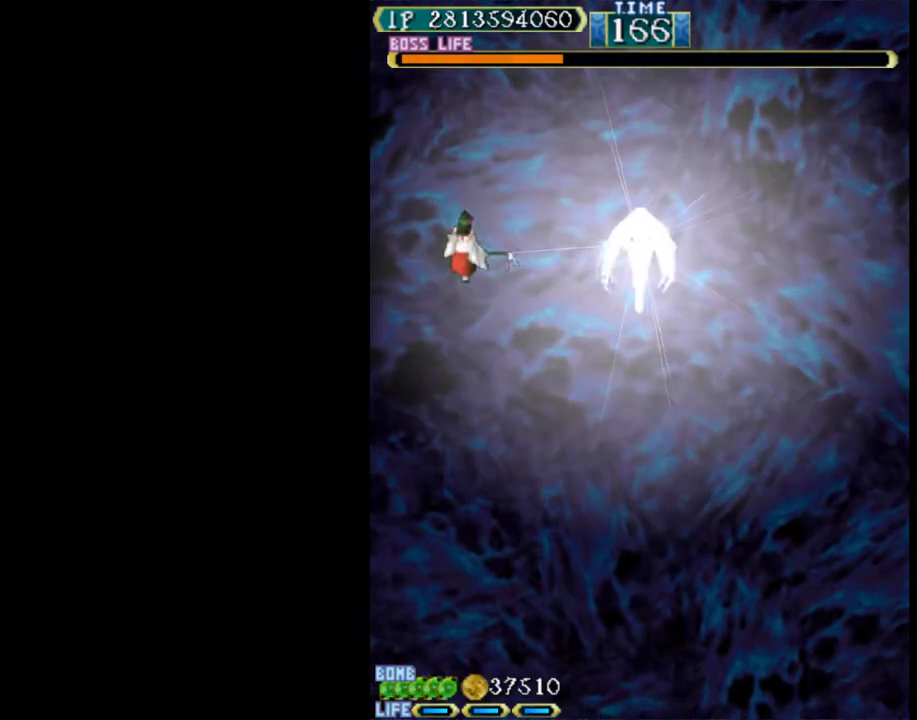
{"keys": [], "events": [[167, "up", "down"], [267, "up", "up"]]}
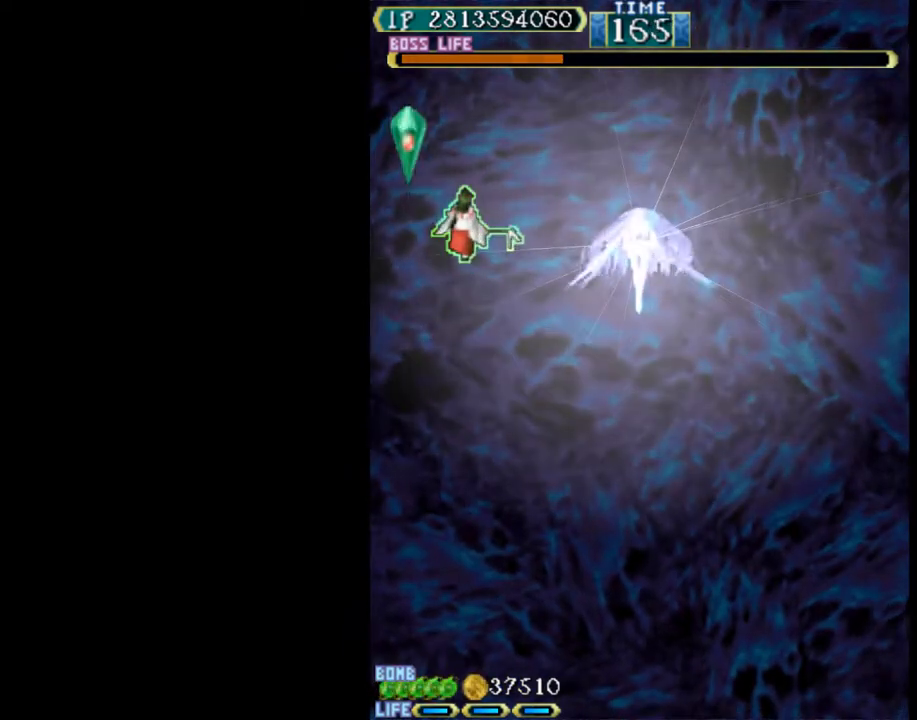
{"keys": ["right", "up", "w"], "events": [[133, "left", "down"], [233, "down", "down"], [317, "down", "up"], [317, "left", "up"], [417, "up", "down"], [417, "w", "down"], [467, "right", "down"]]}
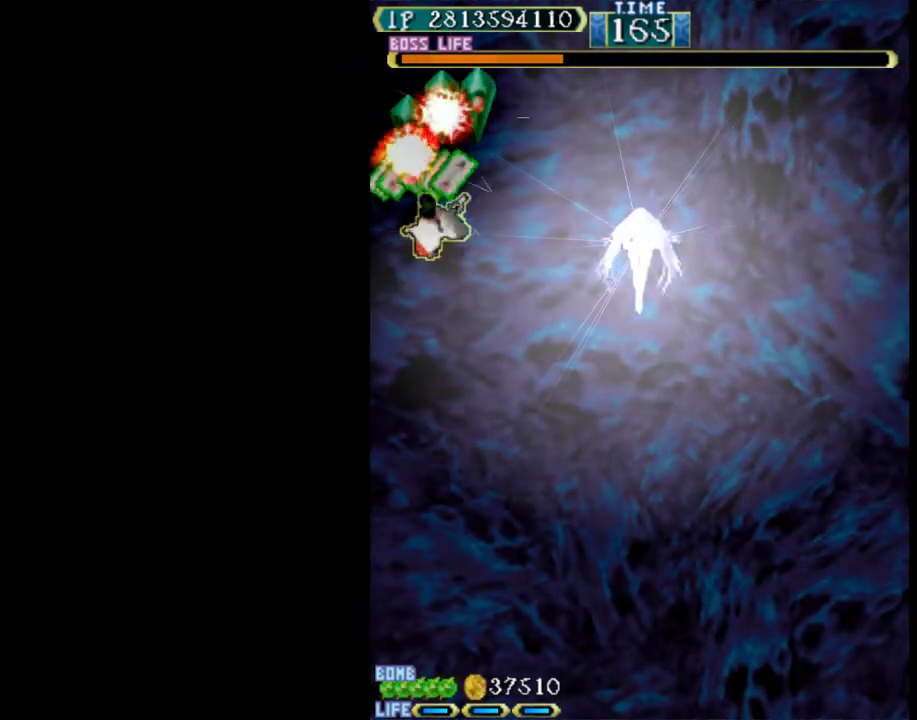
{"keys": ["w"], "events": [[100, "right", "up"], [283, "up", "up"], [383, "left", "down"], [483, "left", "up"]]}
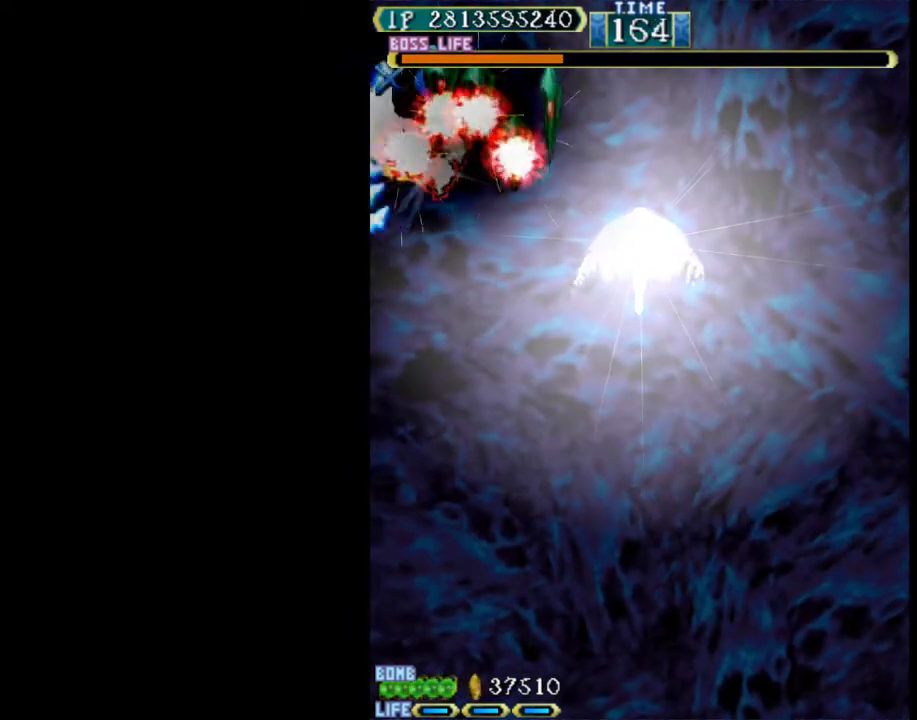
{"keys": ["up", "w"], "events": [[217, "up", "down"], [250, "left", "down"], [400, "left", "up"]]}
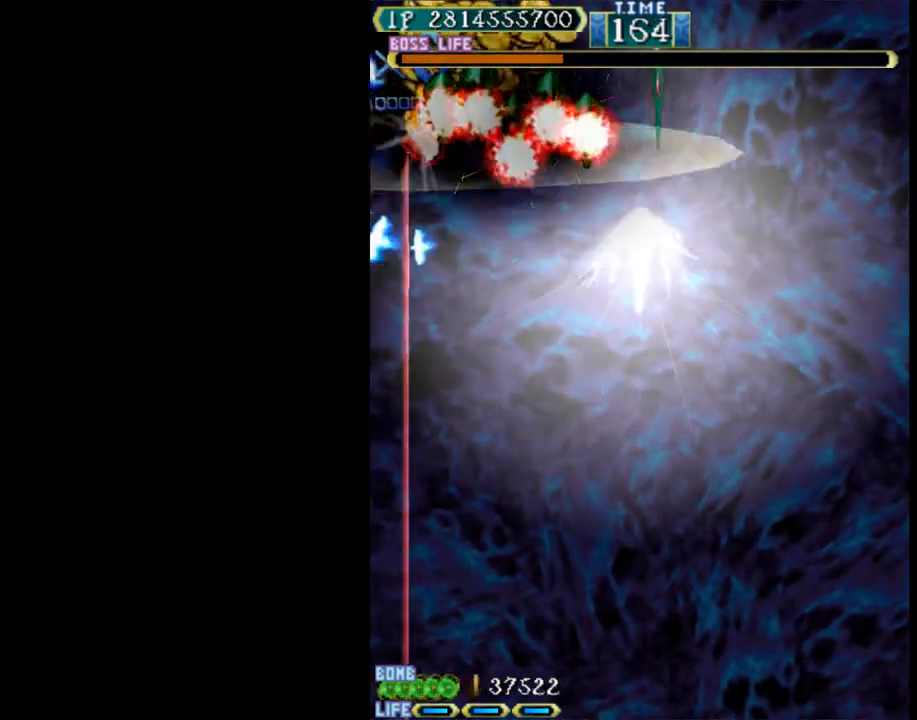
{"keys": ["up", "w"], "events": [[33, "left", "down"], [183, "left", "up"]]}
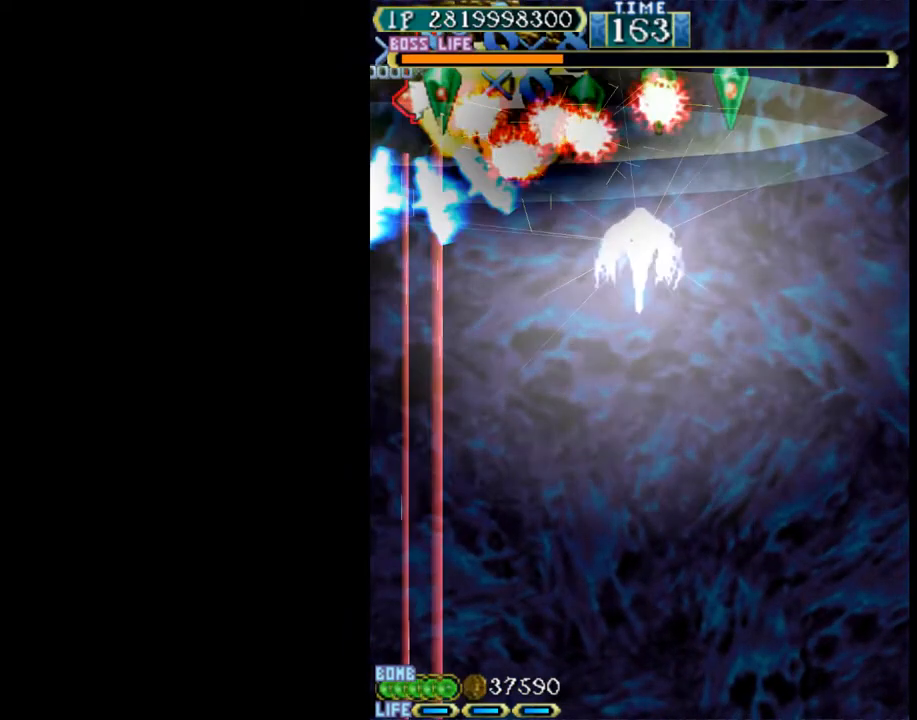
{"keys": ["down", "w"], "events": [[50, "up", "up"], [200, "down", "down"]]}
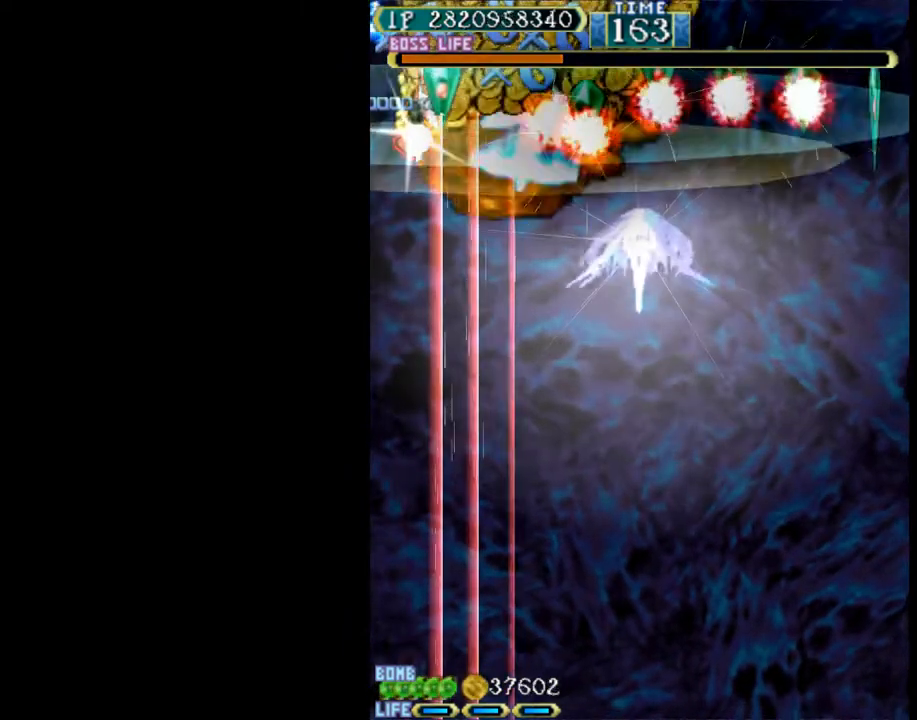
{"keys": ["up", "w"], "events": [[167, "down", "up"], [217, "up", "down"]]}
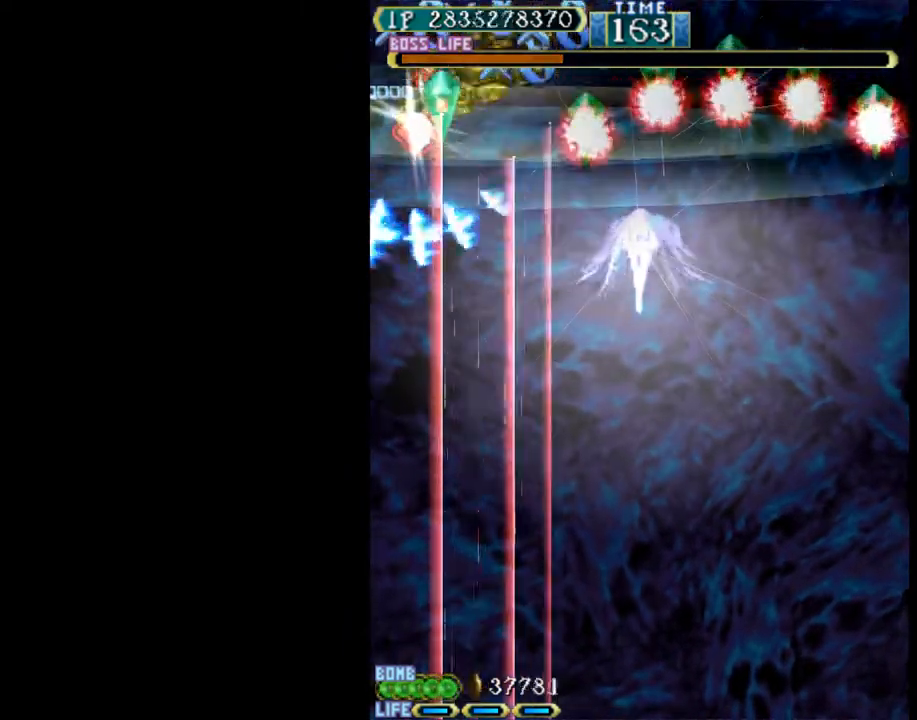
{"keys": ["up", "w"], "events": []}
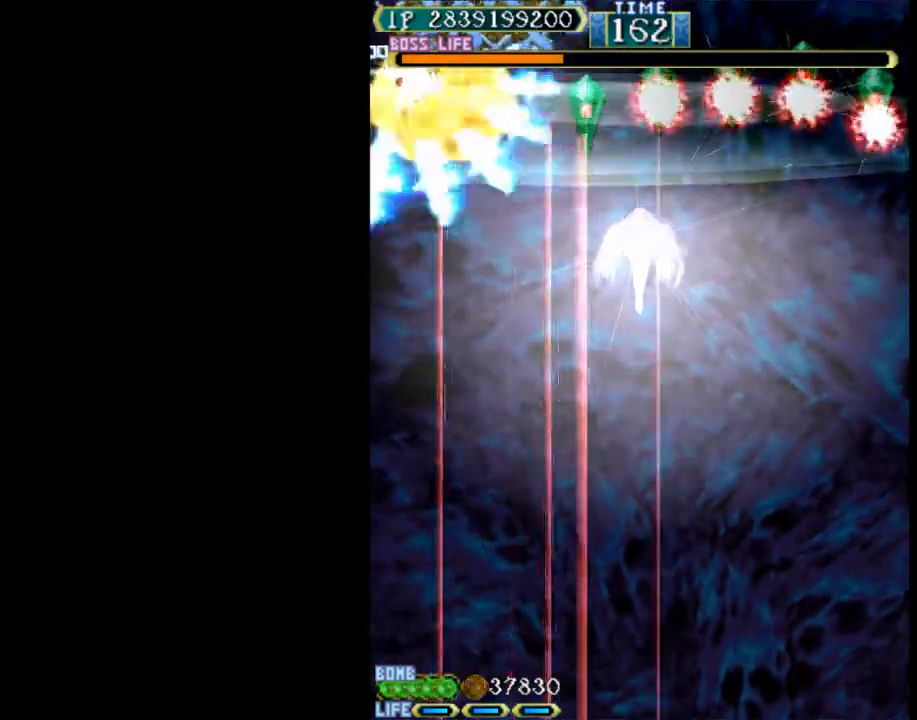
{"keys": ["right"], "events": [[50, "right", "down"], [50, "w", "up"], [100, "up", "up"]]}
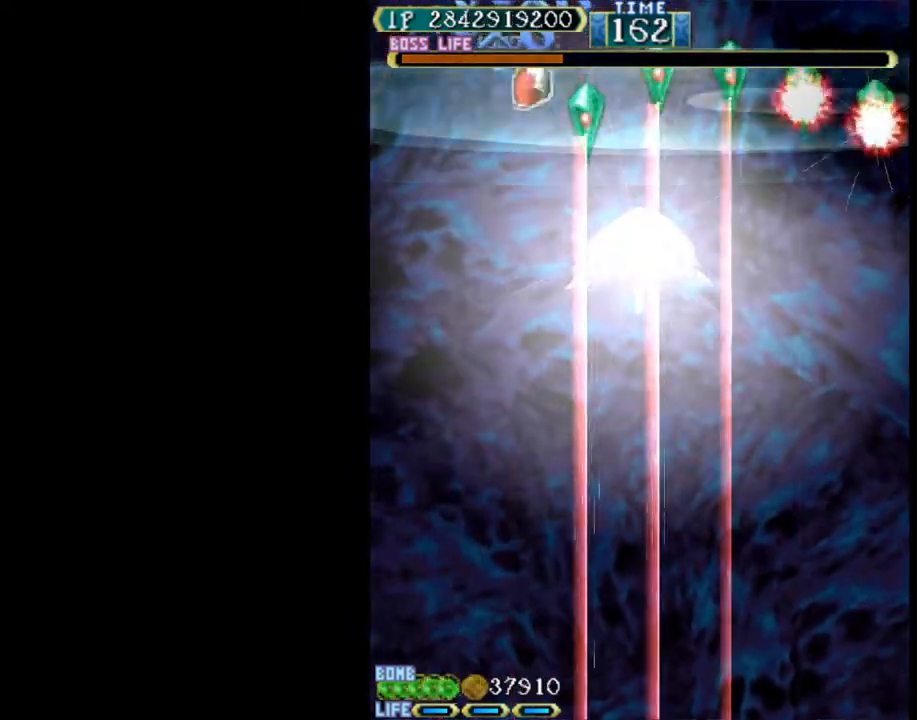
{"keys": ["w"], "events": [[117, "w", "down"], [300, "down", "down"], [400, "right", "up"], [483, "down", "up"]]}
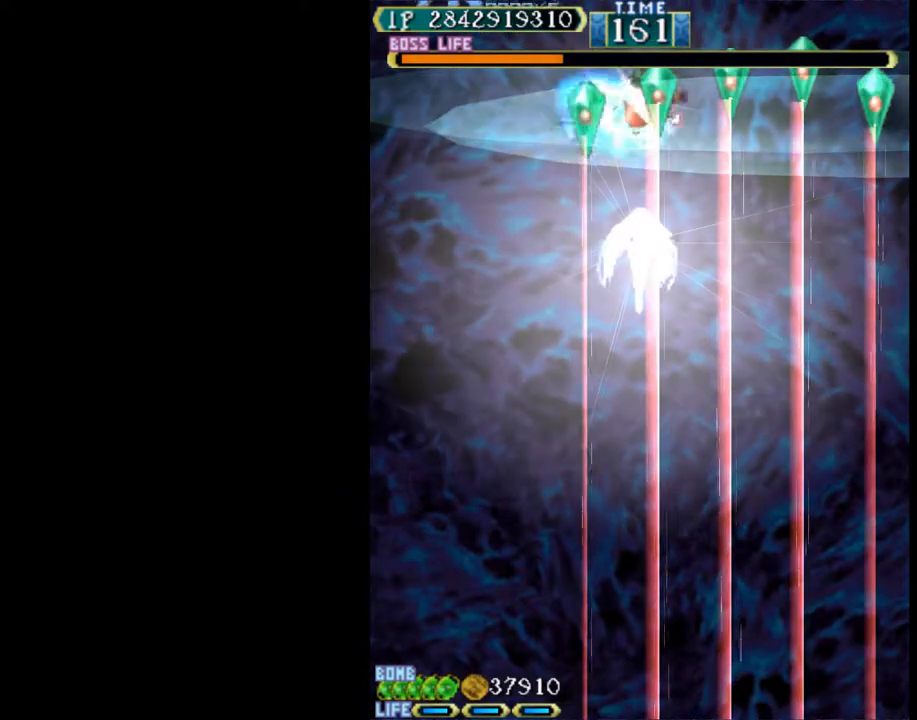
{"keys": ["right", "w"], "events": [[183, "down", "down"], [317, "right", "down"], [367, "w", "up"], [400, "w", "down"], [450, "down", "up"]]}
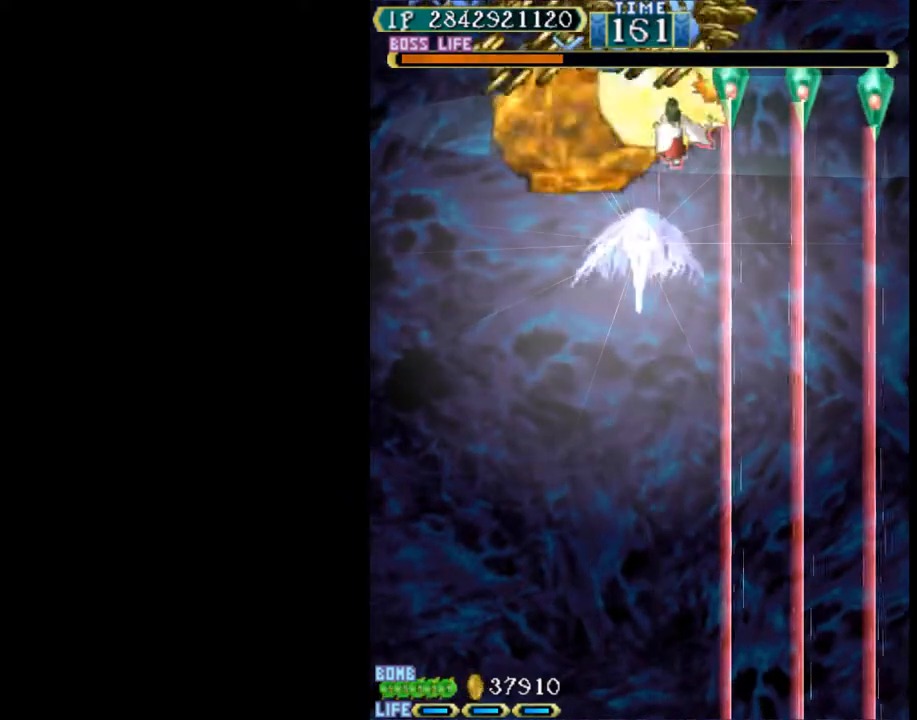
{"keys": ["down", "right", "w"], "events": [[150, "up", "down"], [183, "right", "up"], [283, "up", "up"], [417, "down", "down"], [467, "right", "down"]]}
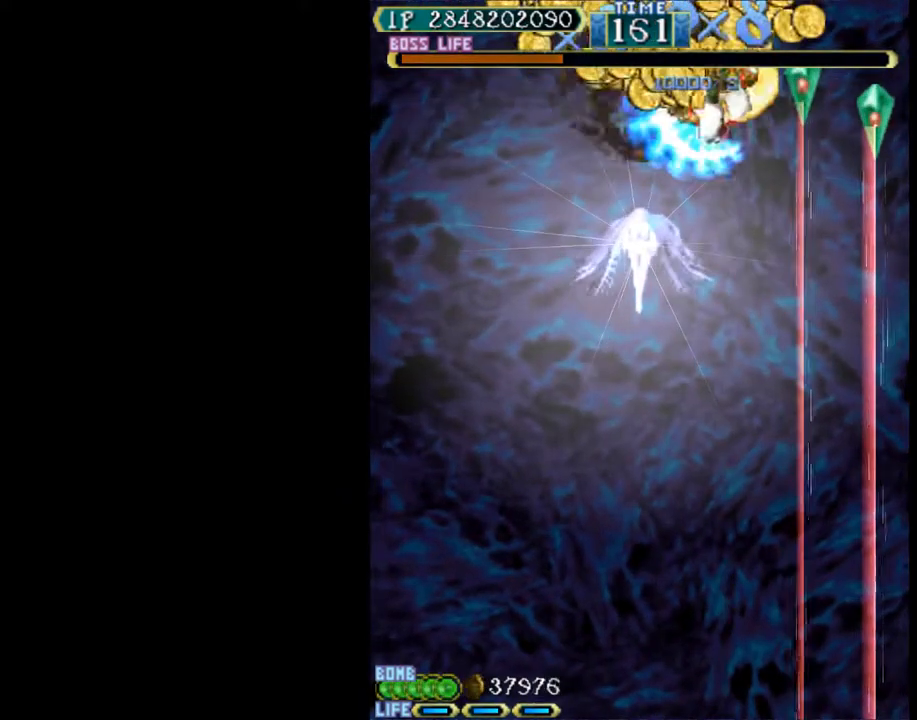
{"keys": ["right", "w"], "events": [[117, "w", "up"], [150, "w", "down"], [200, "down", "up"]]}
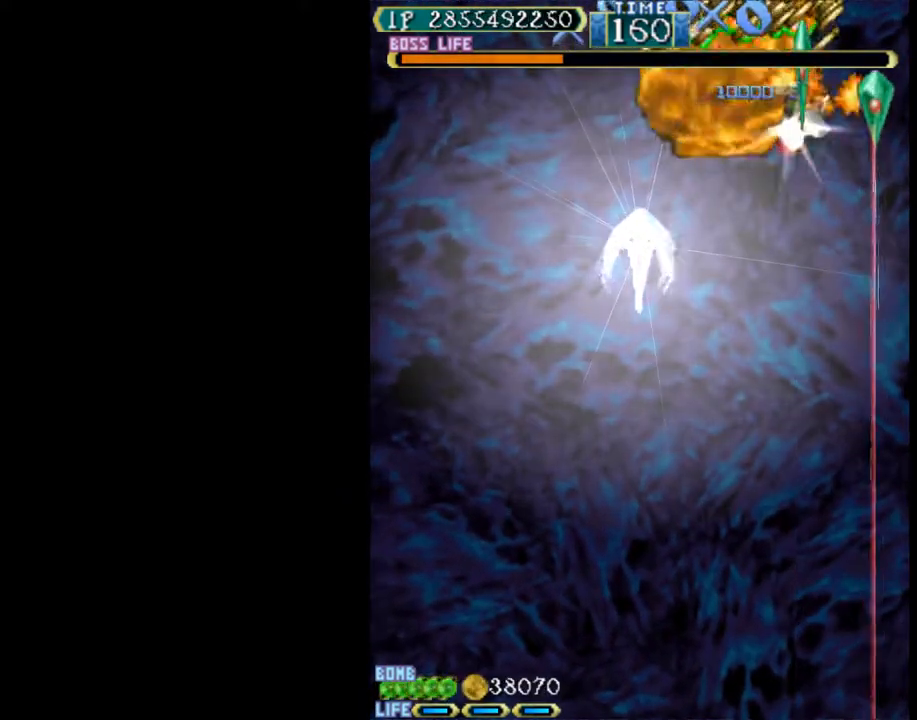
{"keys": ["down", "left"], "events": [[33, "down", "down"], [83, "down", "up"], [367, "down", "down"], [367, "right", "up"], [400, "w", "up"], [450, "left", "down"]]}
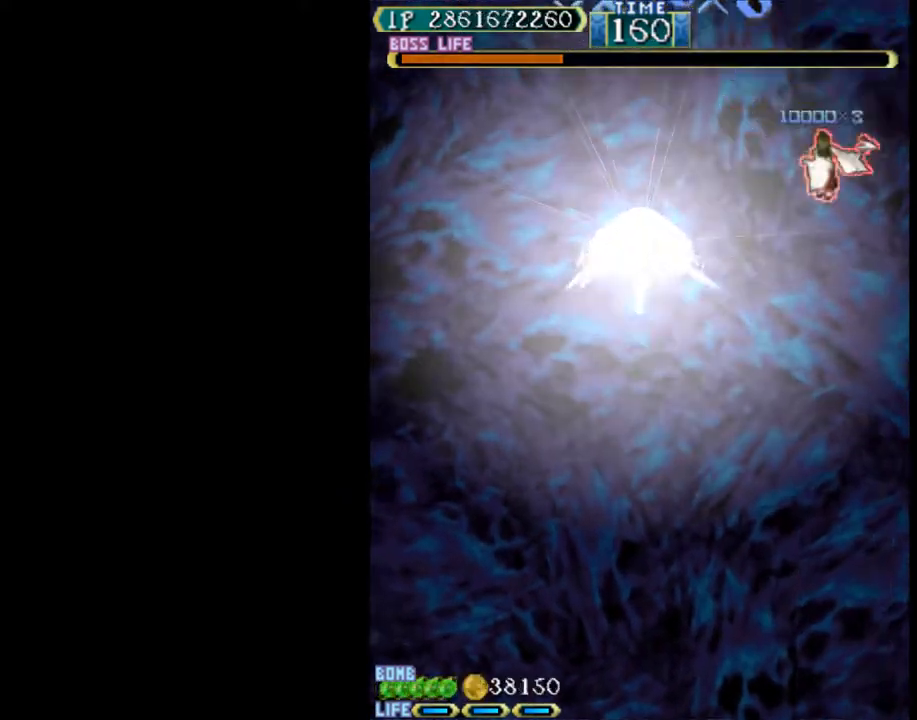
{"keys": ["up"], "events": [[133, "left", "up"], [283, "right", "down"], [367, "down", "up"], [467, "right", "up"], [467, "up", "down"]]}
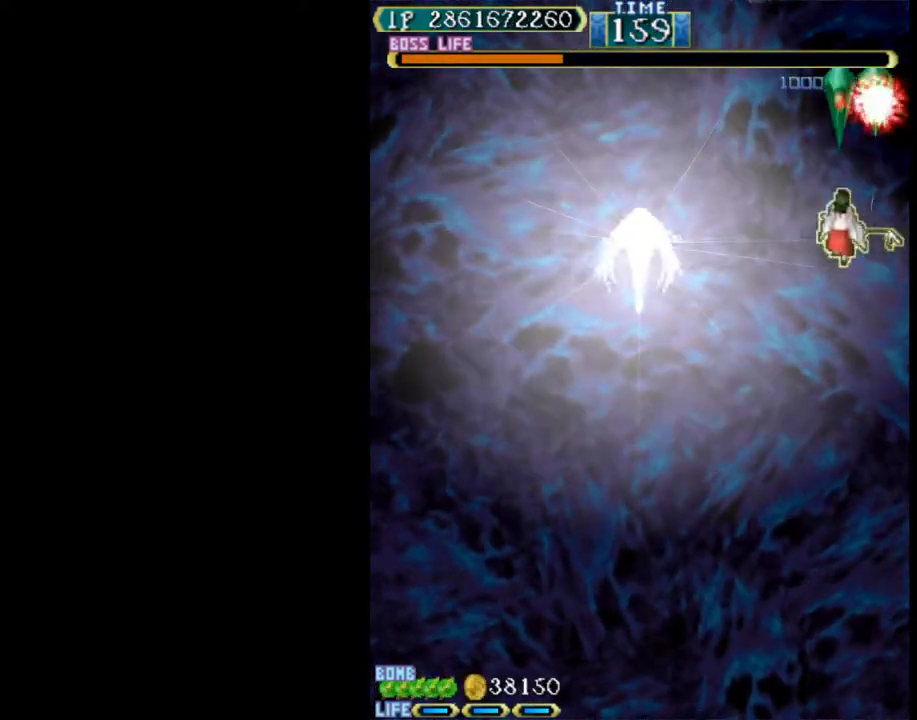
{"keys": ["w"], "events": [[150, "up", "up"], [150, "w", "down"], [250, "up", "down"], [383, "right", "down"], [433, "up", "up"], [483, "right", "up"]]}
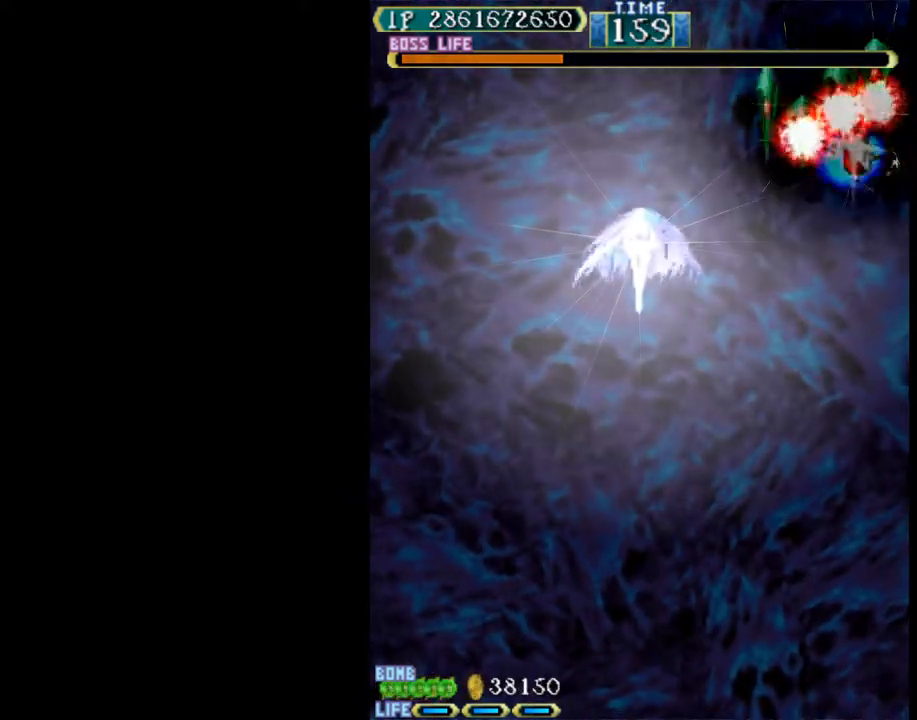
{"keys": ["up", "w"], "events": [[350, "left", "down"], [400, "left", "up"], [500, "up", "down"]]}
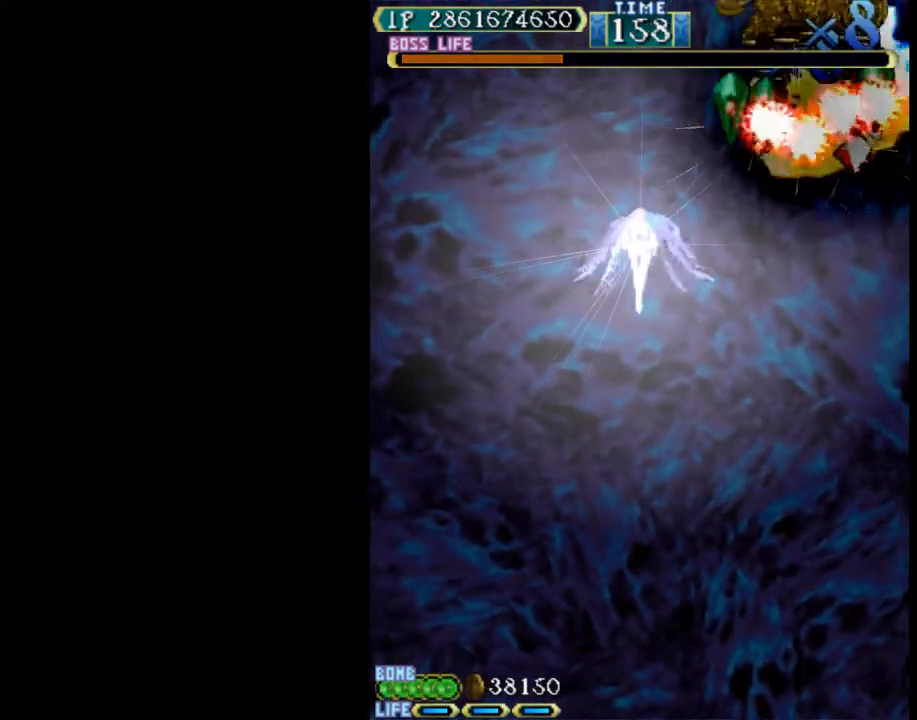
{"keys": ["up", "w"], "events": [[133, "left", "down"], [283, "left", "up"]]}
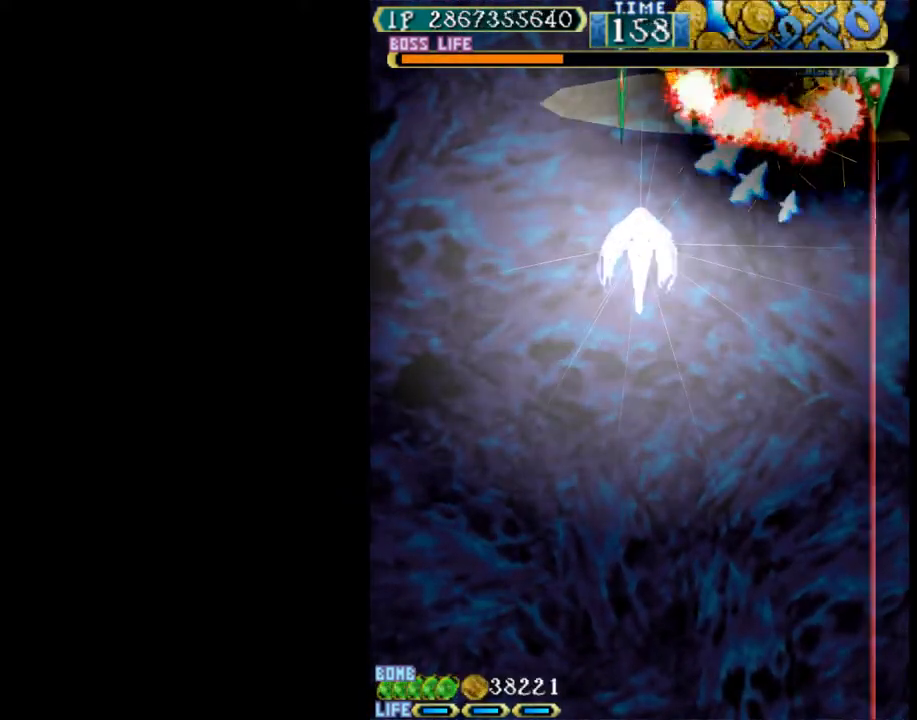
{"keys": ["left", "up", "w"], "events": [[100, "left", "down"]]}
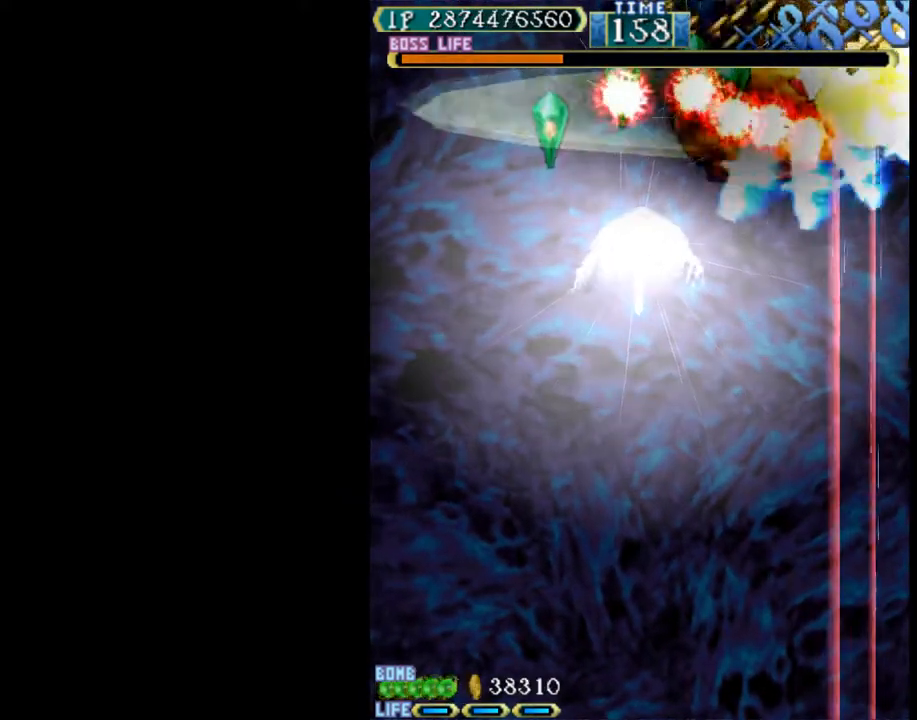
{"keys": ["left", "up", "w"], "events": []}
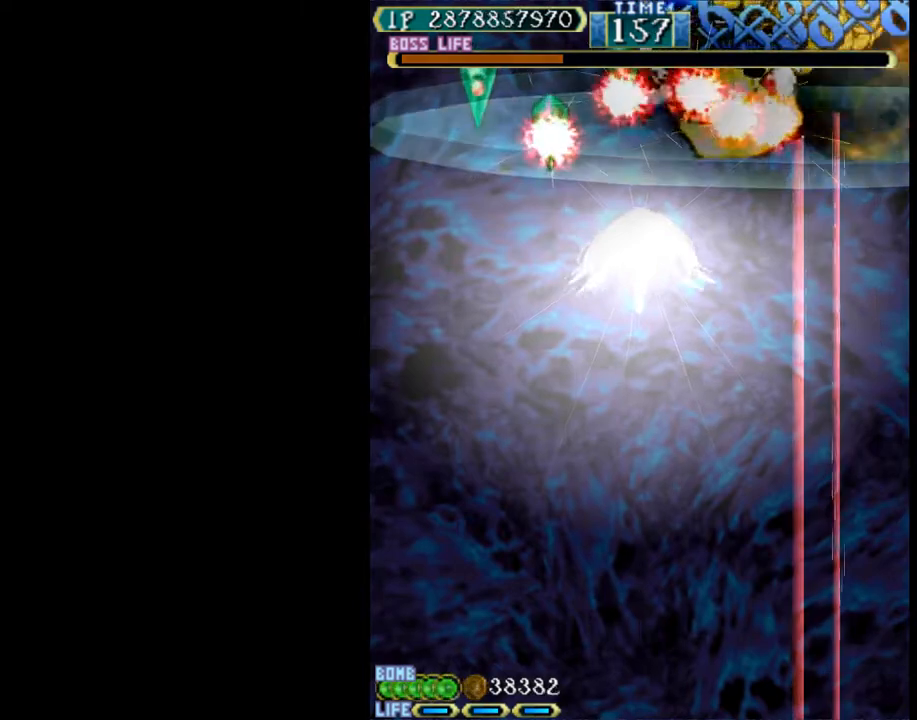
{"keys": ["left", "w"], "events": [[133, "left", "up"], [133, "w", "up"], [233, "left", "down"], [283, "up", "up"], [367, "w", "down"]]}